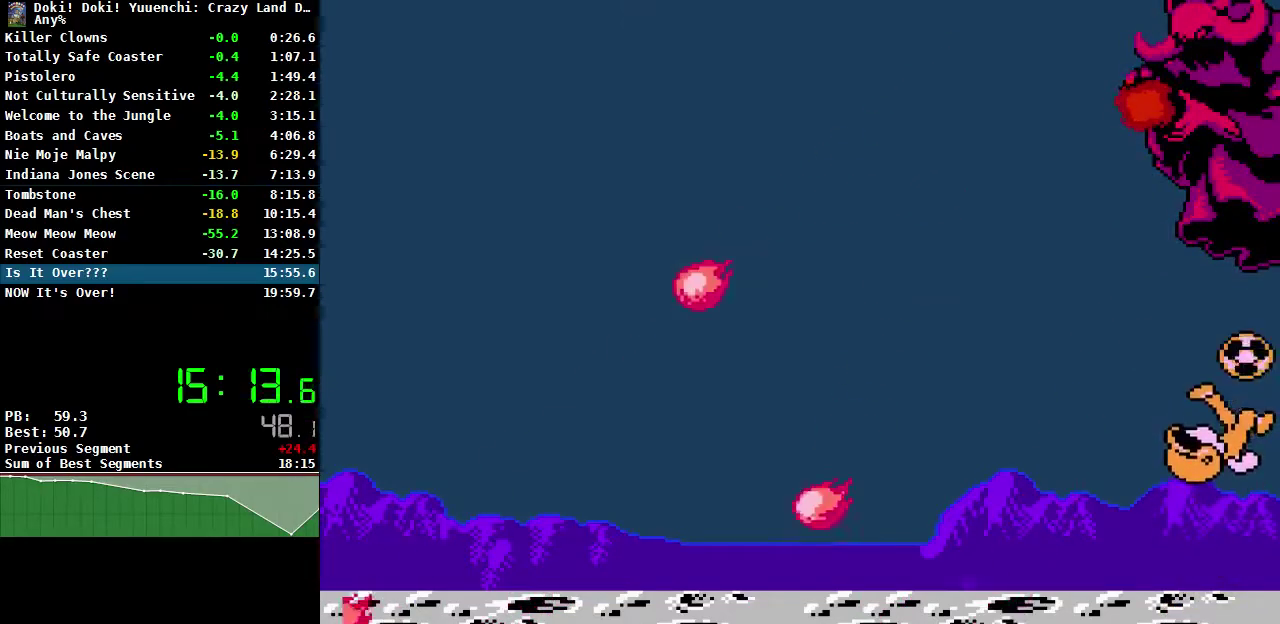
Gameplay with a controller (Nintendo layout); each line is a JSON object with the inputs held at the frame after it. "events" lists button and stick changes between this image and that frame as [ms after this image, input, new state], when the widget could be followed in between. Not read: L3 R3.
{"buttons": ["A", "B", "DPAD_UP"], "events": [[467, "A", "down"], [483, "B", "down"]]}
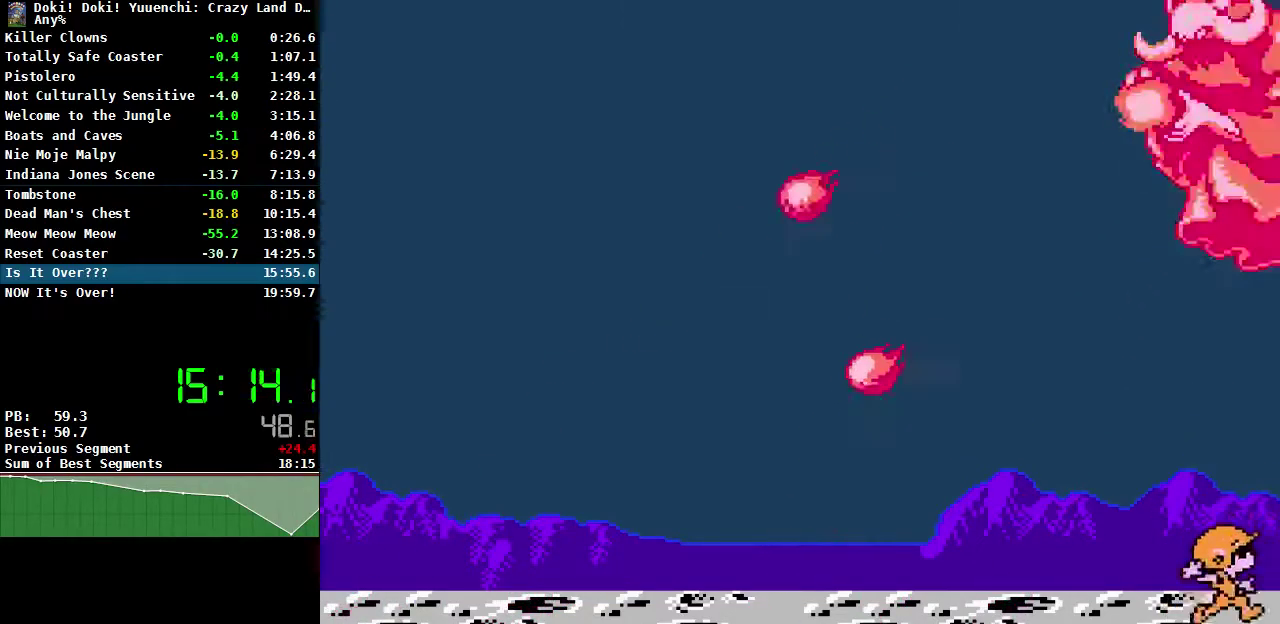
{"buttons": ["DPAD_UP"], "events": [[100, "B", "up"], [117, "A", "up"]]}
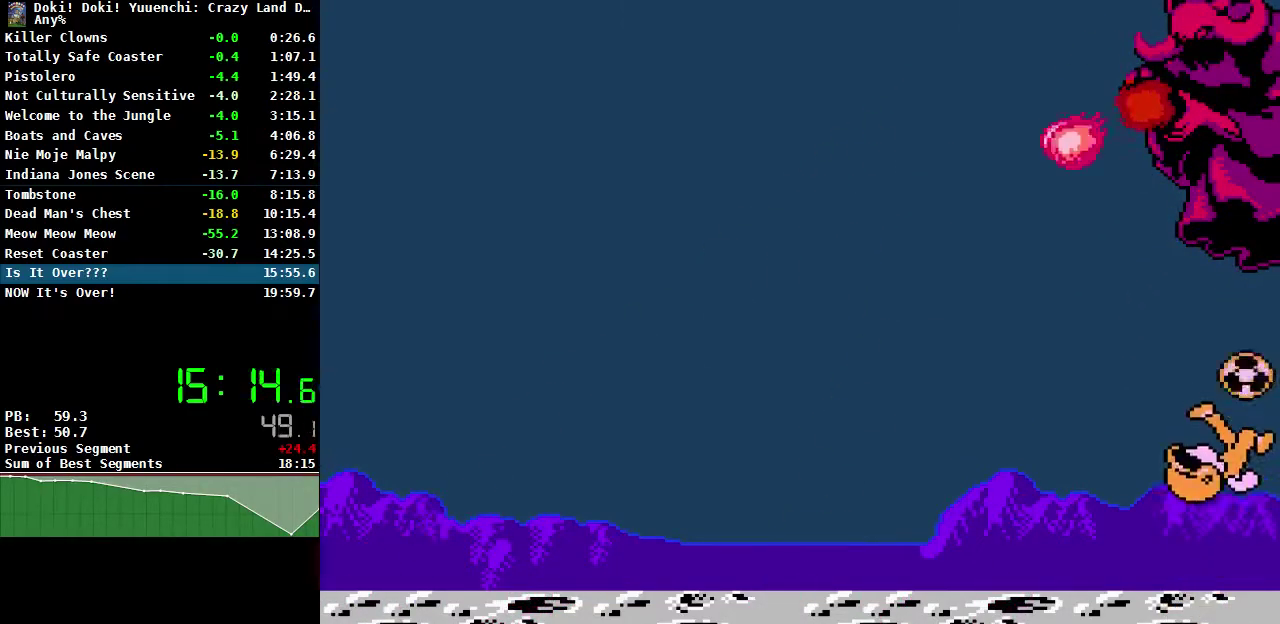
{"buttons": ["A", "B", "DPAD_UP"], "events": [[450, "A", "down"], [483, "B", "down"]]}
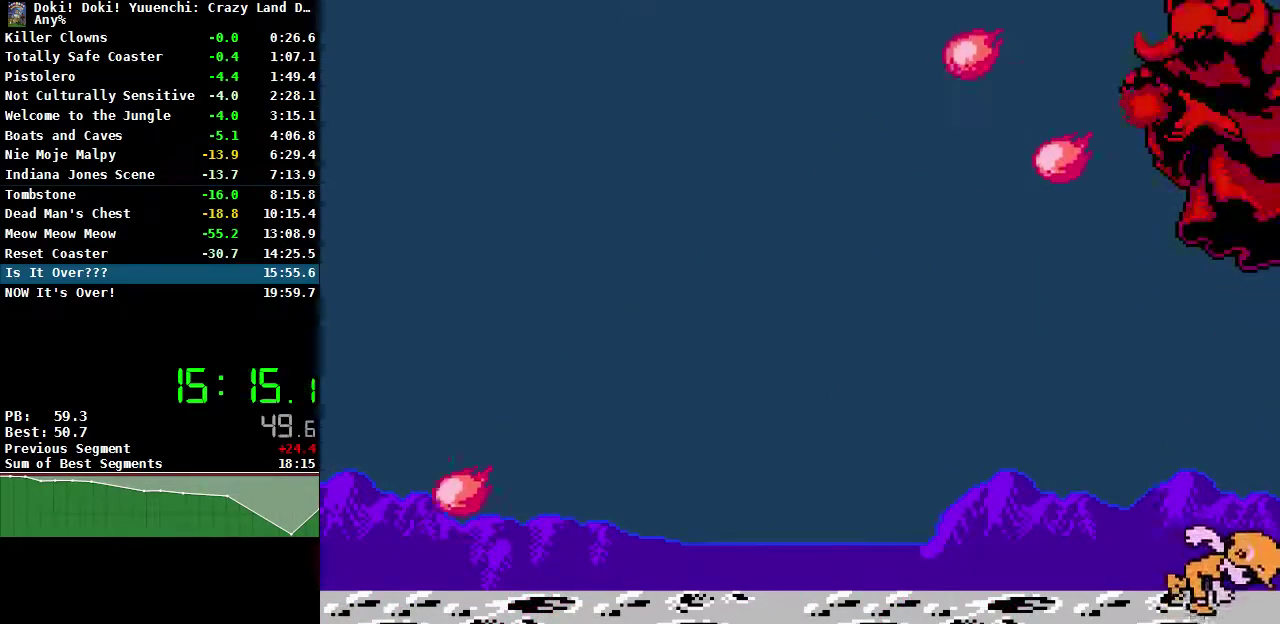
{"buttons": ["A", "B", "DPAD_UP"], "events": [[117, "A", "up"], [117, "B", "up"], [433, "A", "down"], [433, "B", "down"]]}
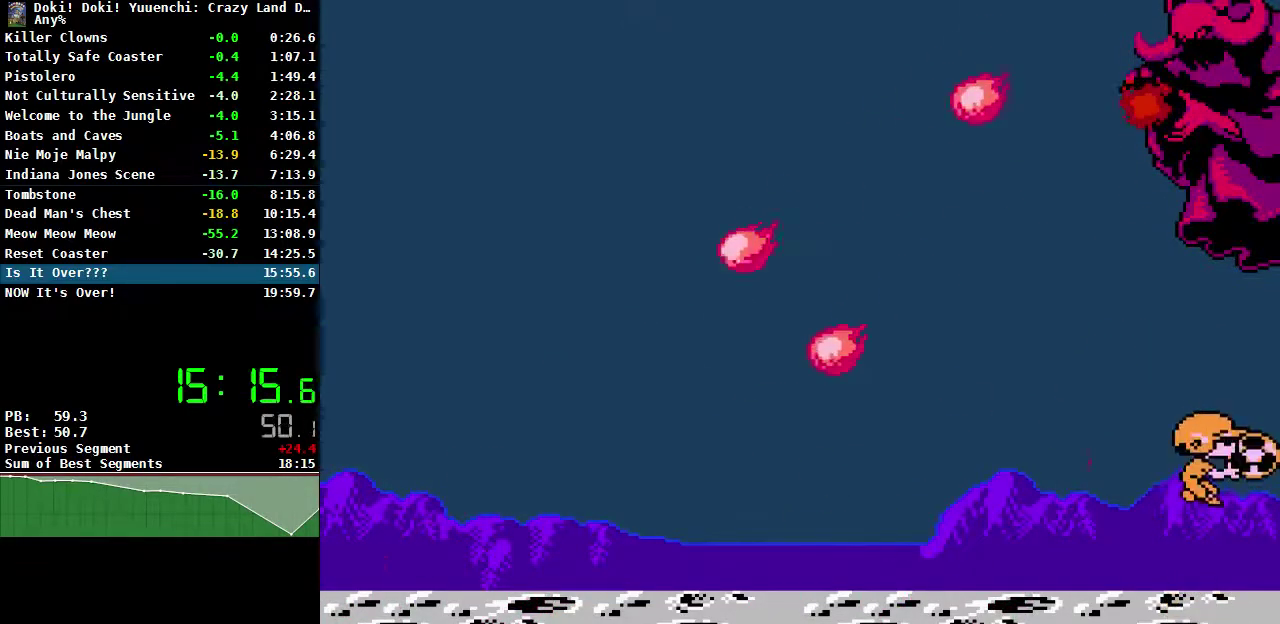
{"buttons": ["DPAD_UP"], "events": [[33, "B", "up"], [83, "A", "up"]]}
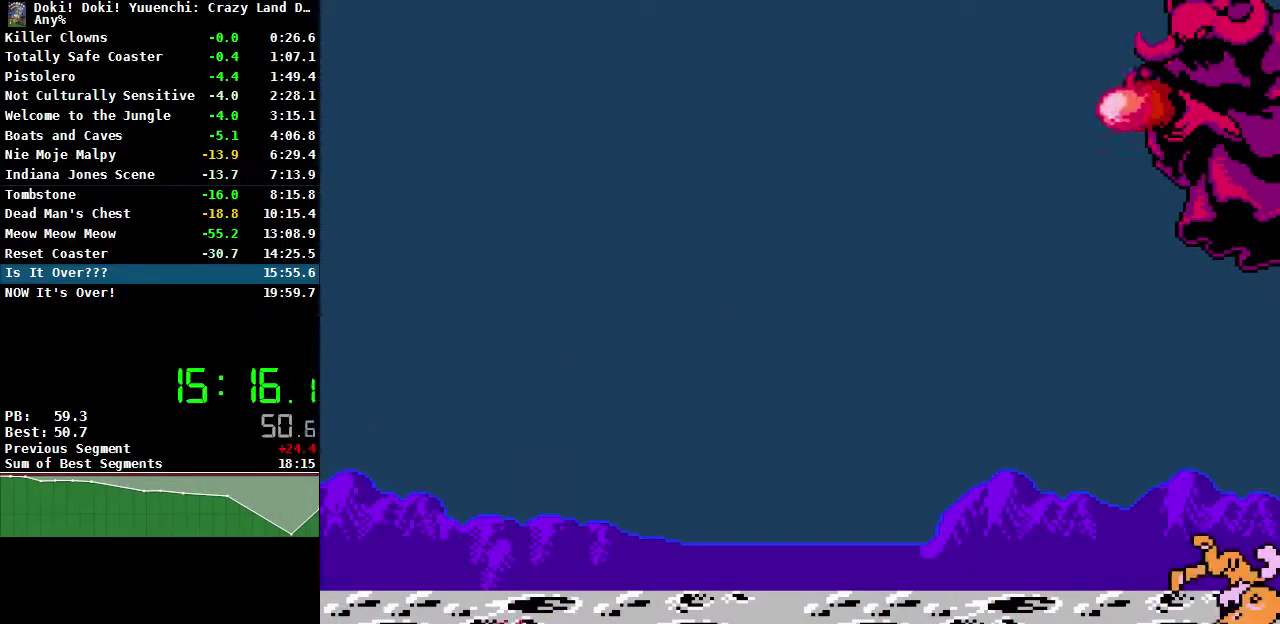
{"buttons": ["DPAD_UP"], "events": [[267, "A", "down"], [317, "B", "down"], [483, "A", "up"], [483, "B", "up"]]}
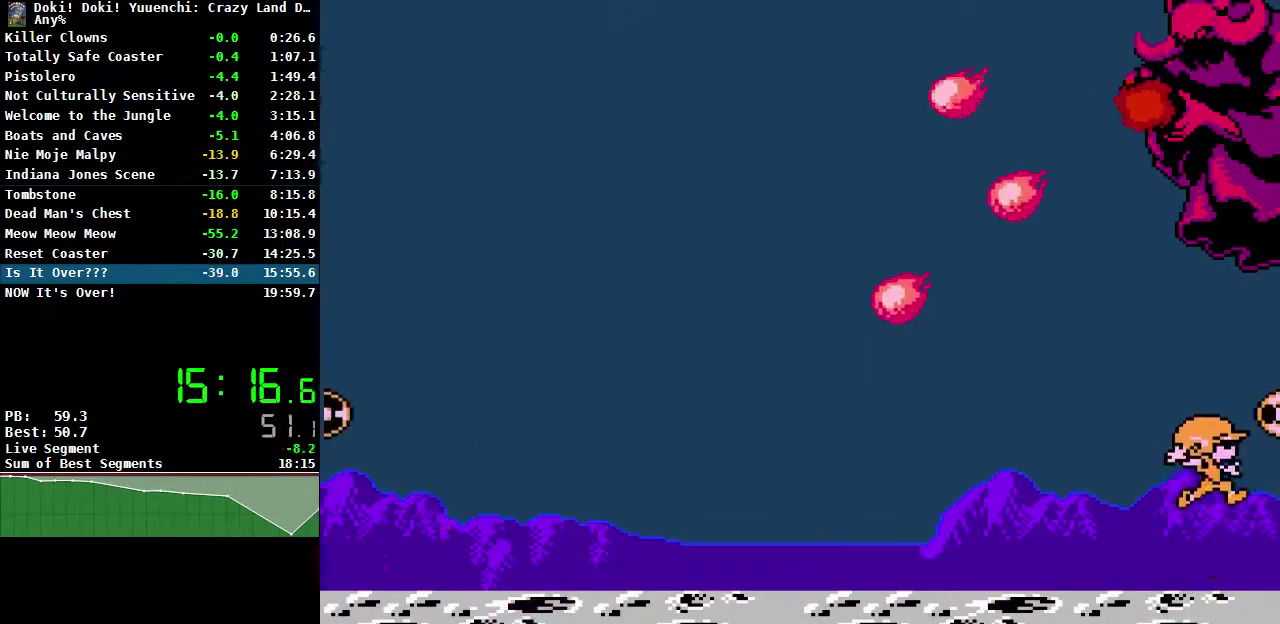
{"buttons": [], "events": [[67, "B", "down"], [150, "B", "up"], [183, "DPAD_LEFT", "down"], [317, "DPAD_LEFT", "up"], [467, "DPAD_UP", "up"]]}
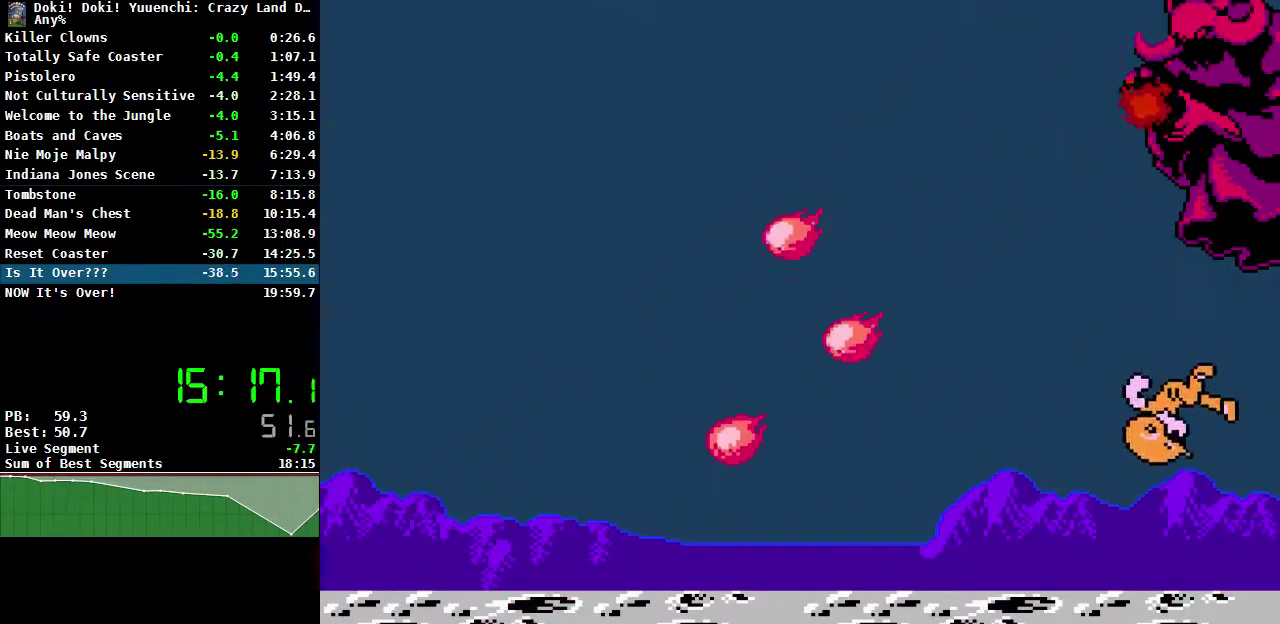
{"buttons": ["A", "B", "DPAD_UP"], "events": [[133, "DPAD_RIGHT", "down"], [217, "DPAD_RIGHT", "up"], [467, "A", "down"], [483, "B", "down"], [483, "DPAD_UP", "down"]]}
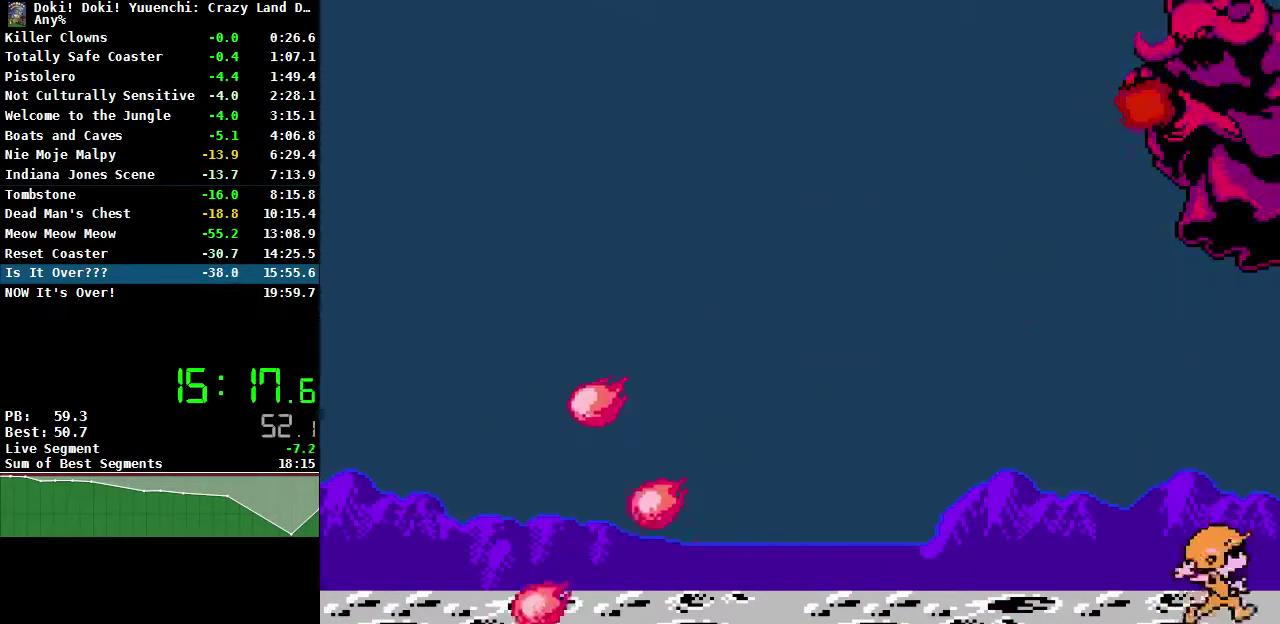
{"buttons": ["DPAD_UP"], "events": [[67, "A", "up"], [133, "B", "up"], [183, "B", "down"], [400, "B", "up"]]}
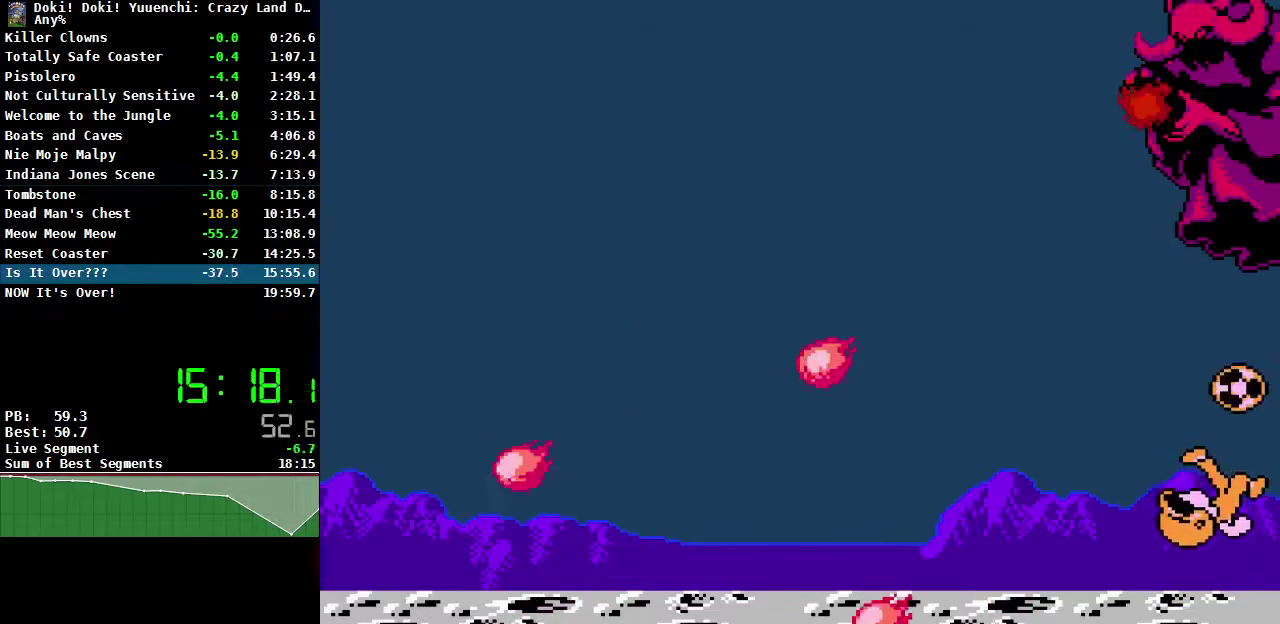
{"buttons": ["A", "B", "DPAD_UP"], "events": [[467, "A", "down"], [483, "B", "down"]]}
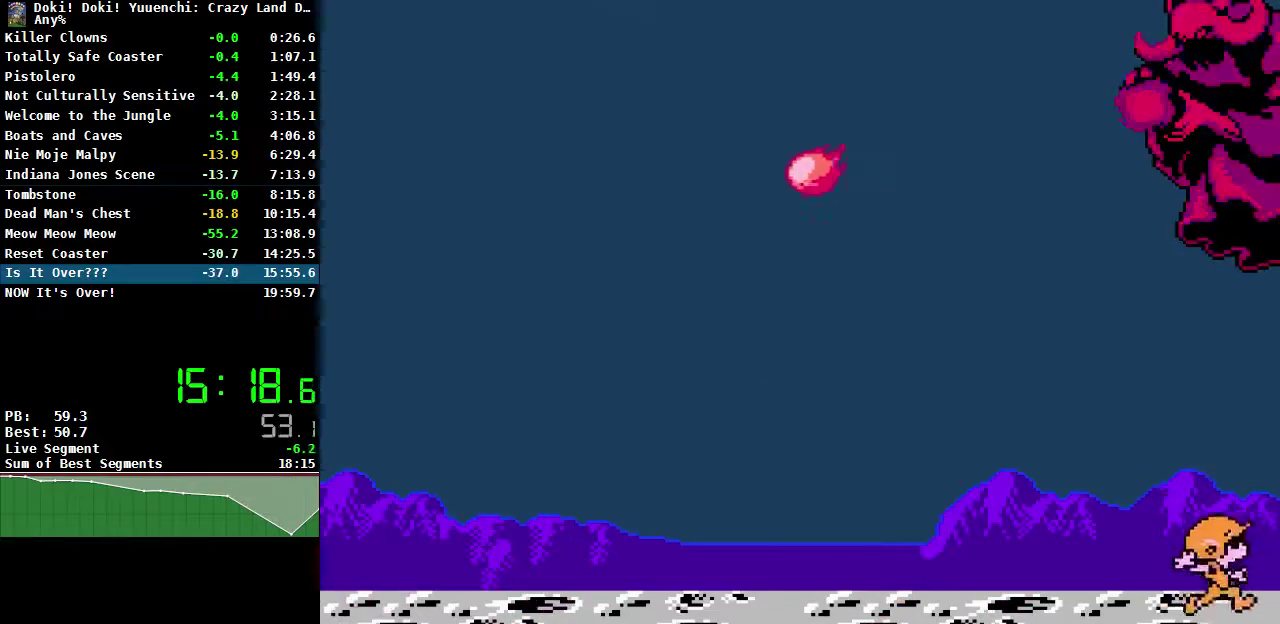
{"buttons": ["DPAD_UP"], "events": [[117, "A", "up"], [317, "B", "up"]]}
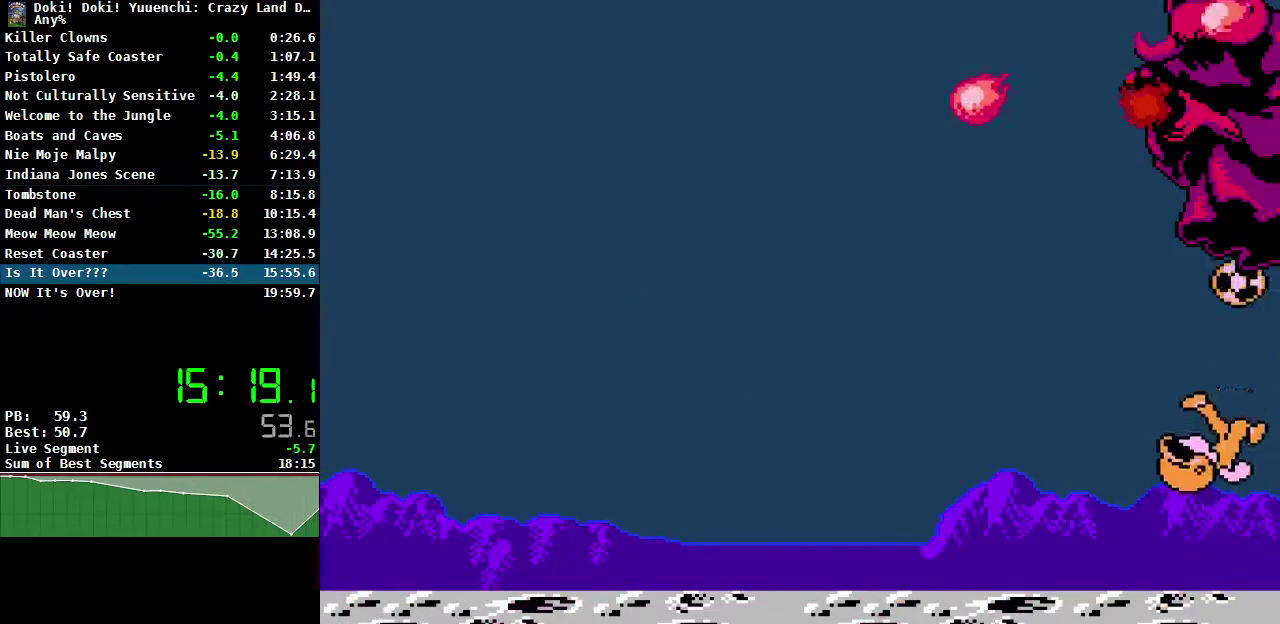
{"buttons": ["A", "B", "DPAD_UP"], "events": [[417, "A", "down"], [433, "B", "down"]]}
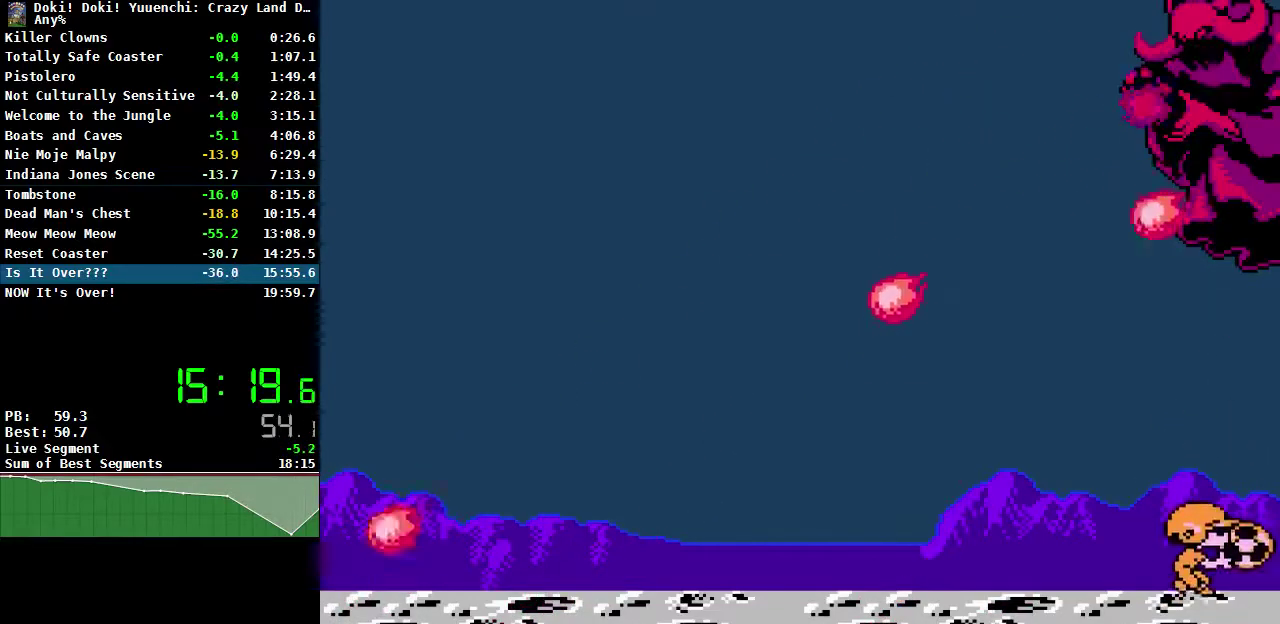
{"buttons": ["DPAD_UP"], "events": [[83, "A", "up"], [83, "B", "up"]]}
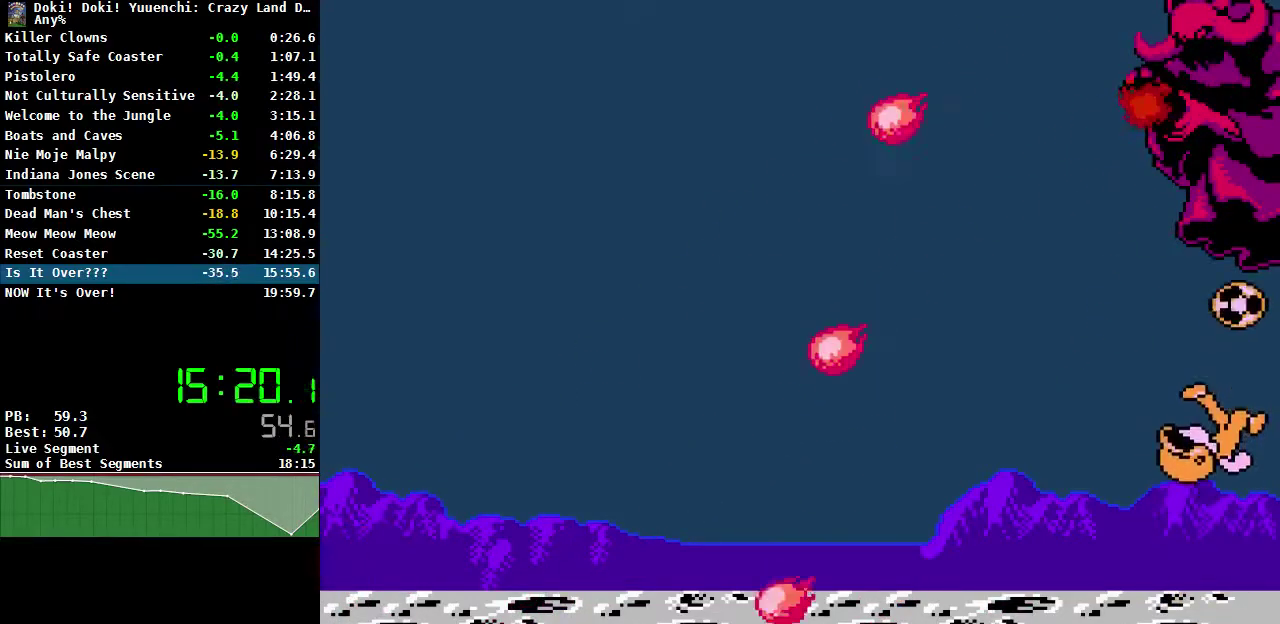
{"buttons": ["DPAD_UP"], "events": []}
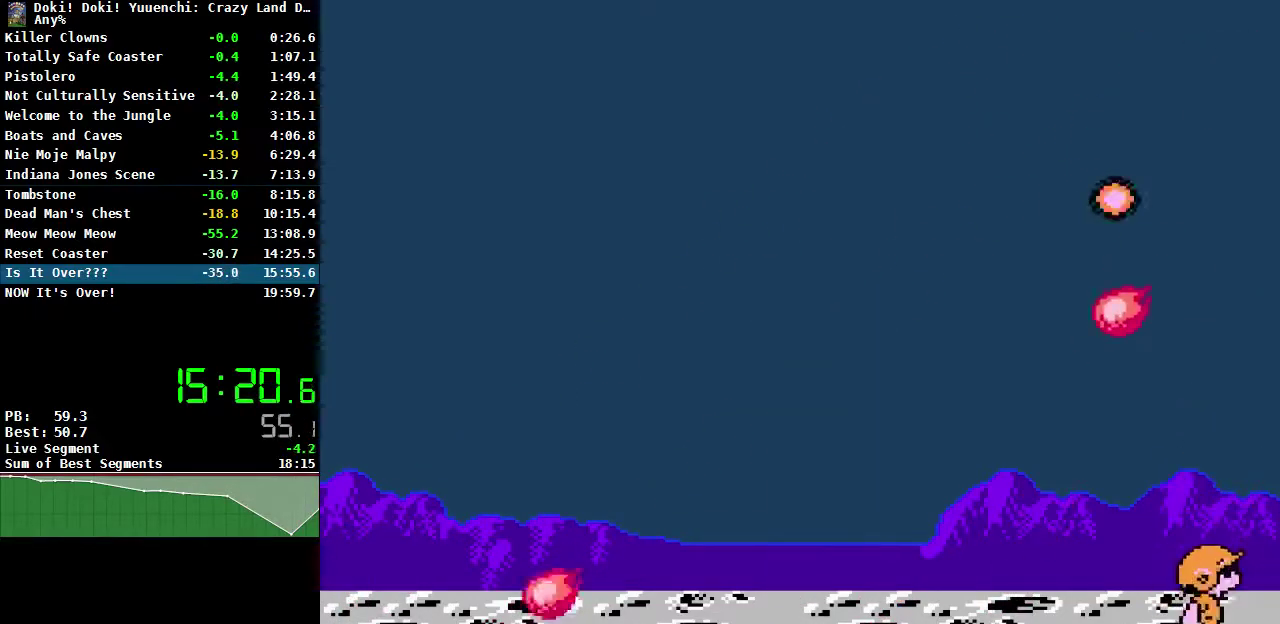
{"buttons": [], "events": [[50, "A", "down"], [67, "B", "down"], [267, "A", "up"], [267, "B", "up"], [483, "DPAD_UP", "up"]]}
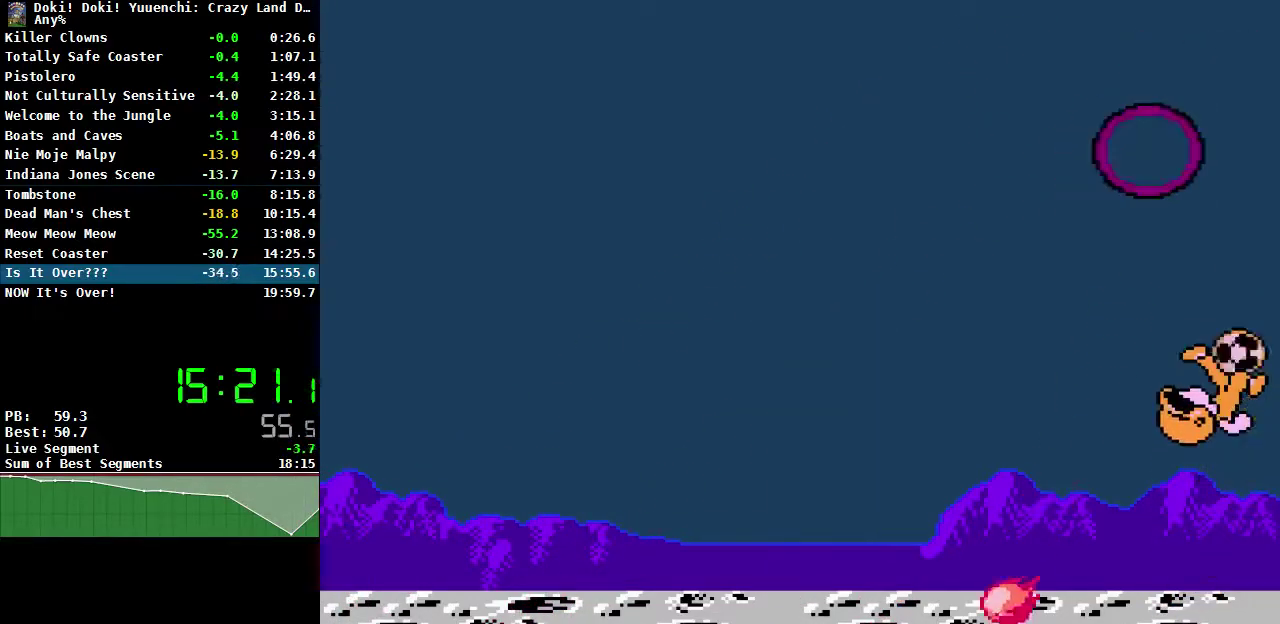
{"buttons": ["DPAD_LEFT"], "events": [[200, "DPAD_LEFT", "down"]]}
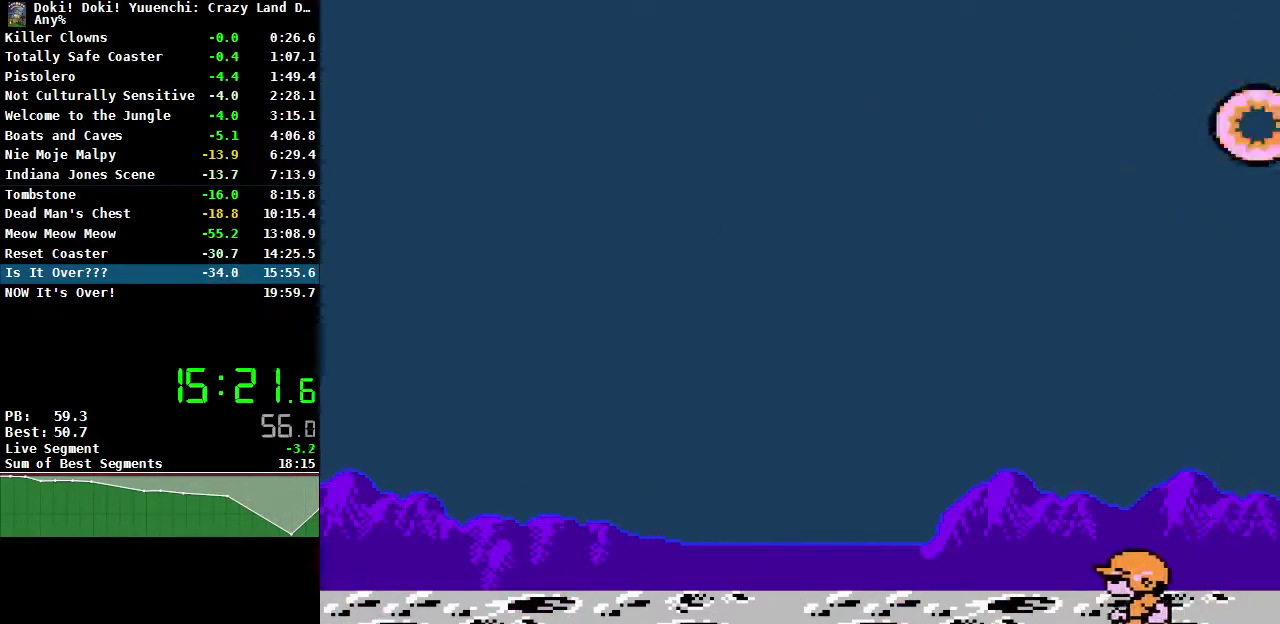
{"buttons": ["A", "DPAD_LEFT"], "events": [[350, "A", "down"]]}
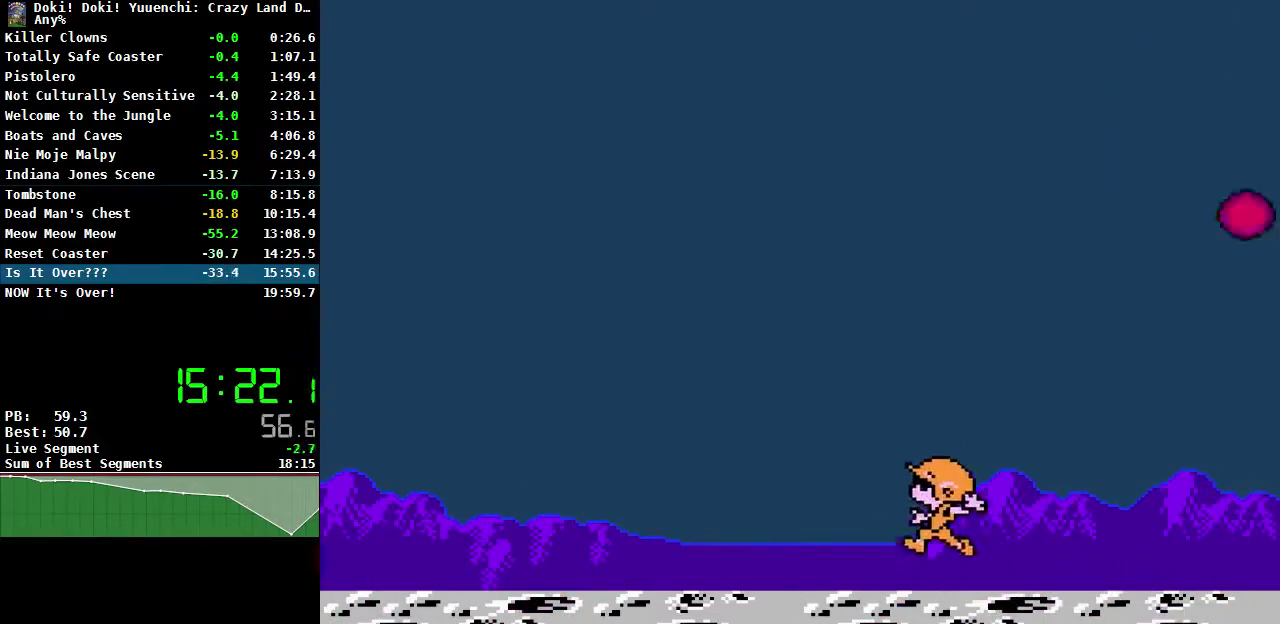
{"buttons": [], "events": [[100, "DPAD_LEFT", "up"], [117, "B", "down"], [383, "B", "up"], [400, "A", "up"]]}
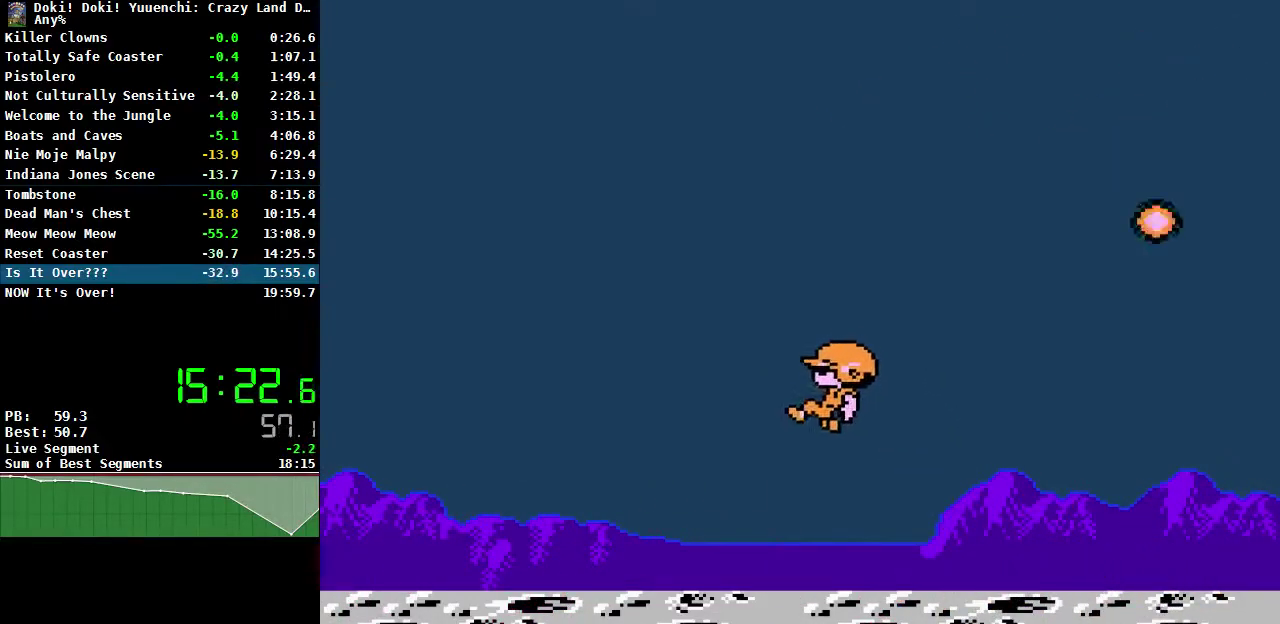
{"buttons": [], "events": []}
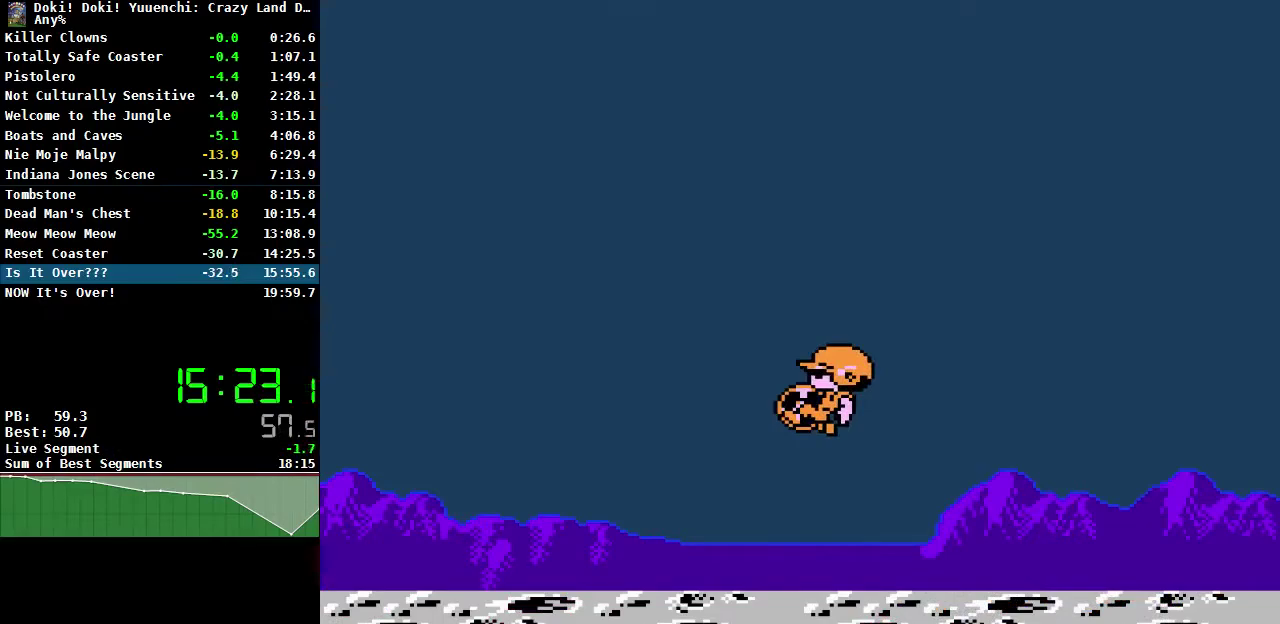
{"buttons": [], "events": []}
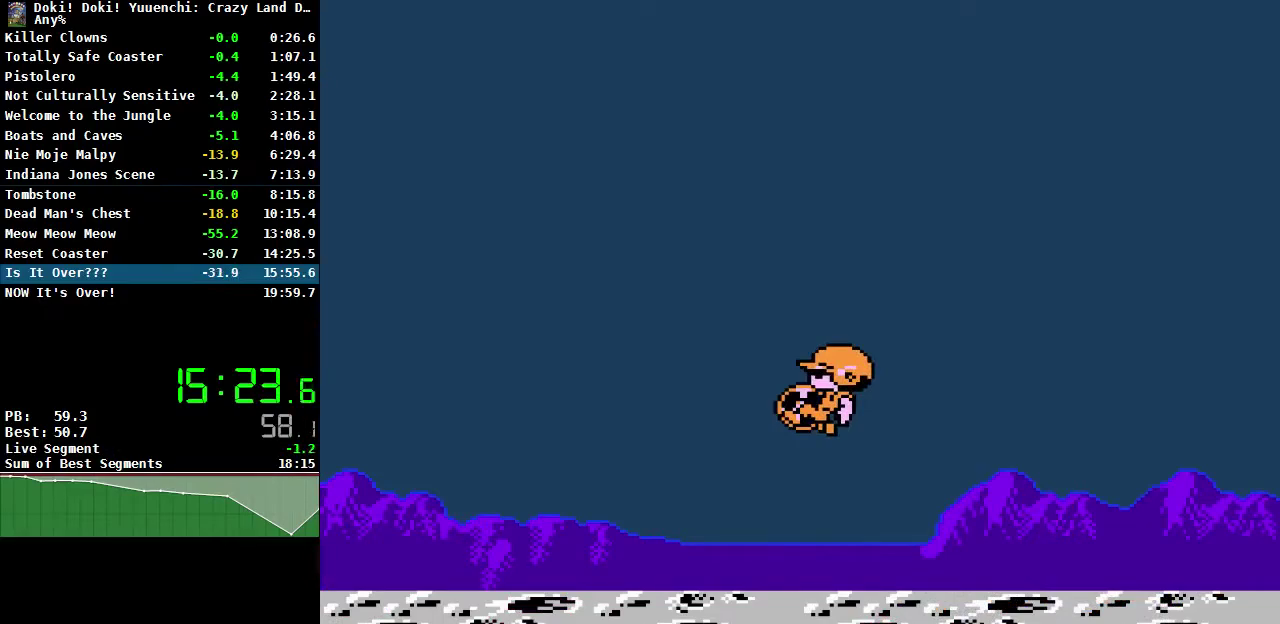
{"buttons": [], "events": []}
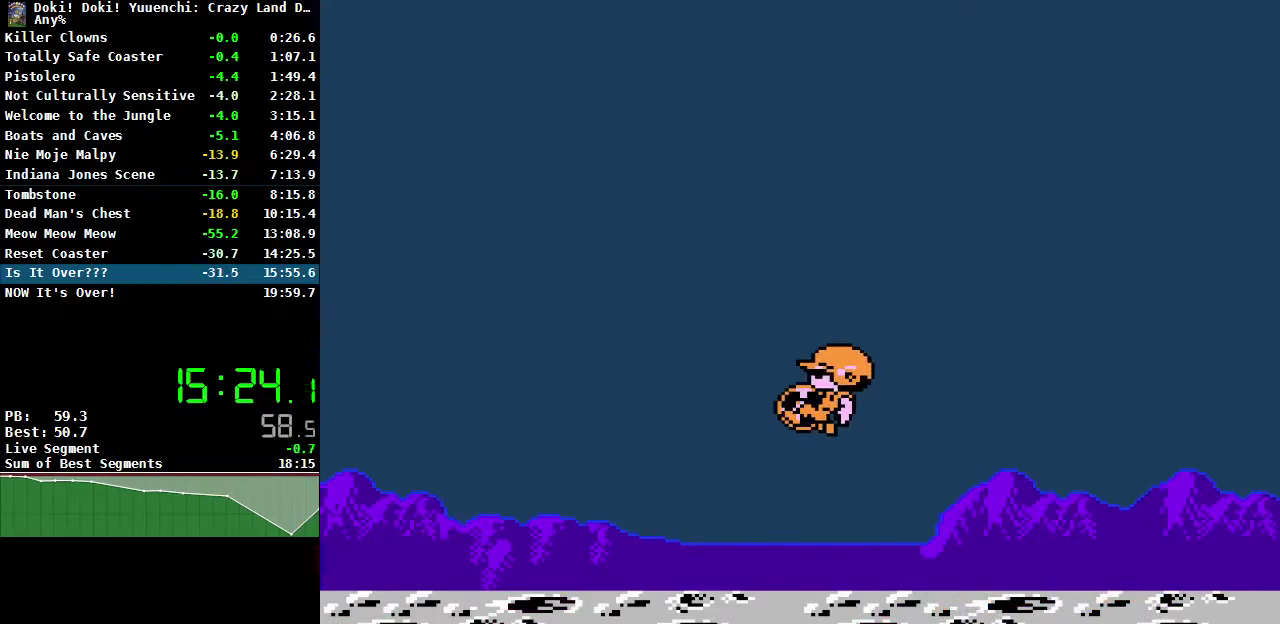
{"buttons": [], "events": []}
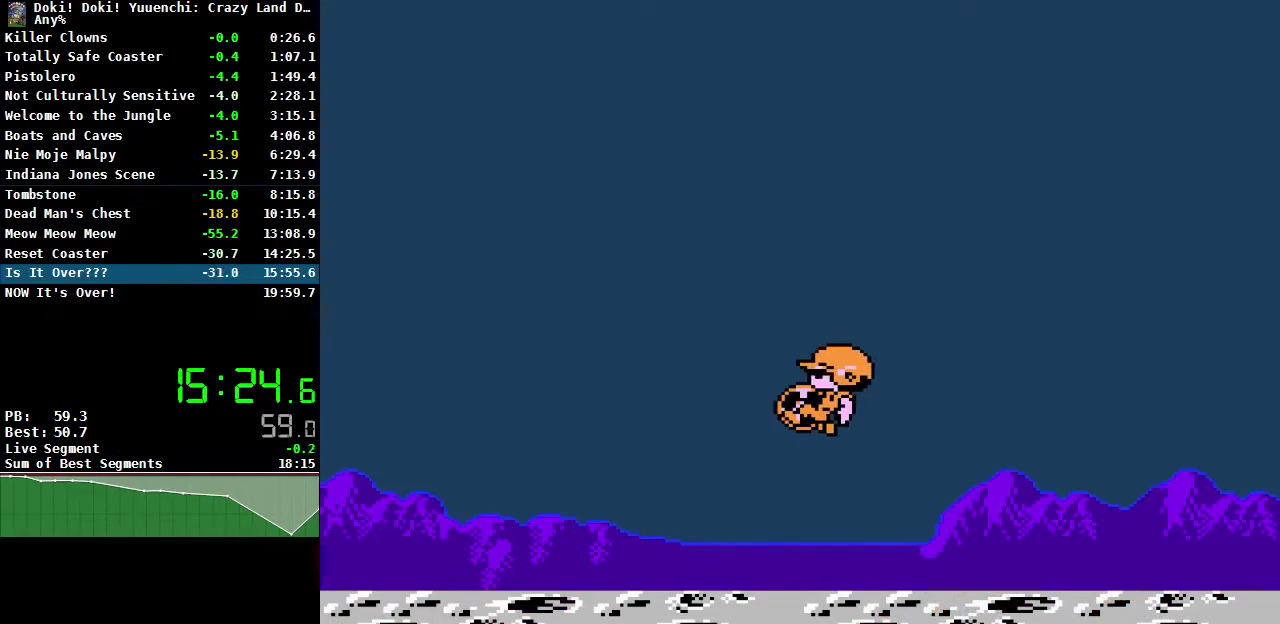
{"buttons": [], "events": []}
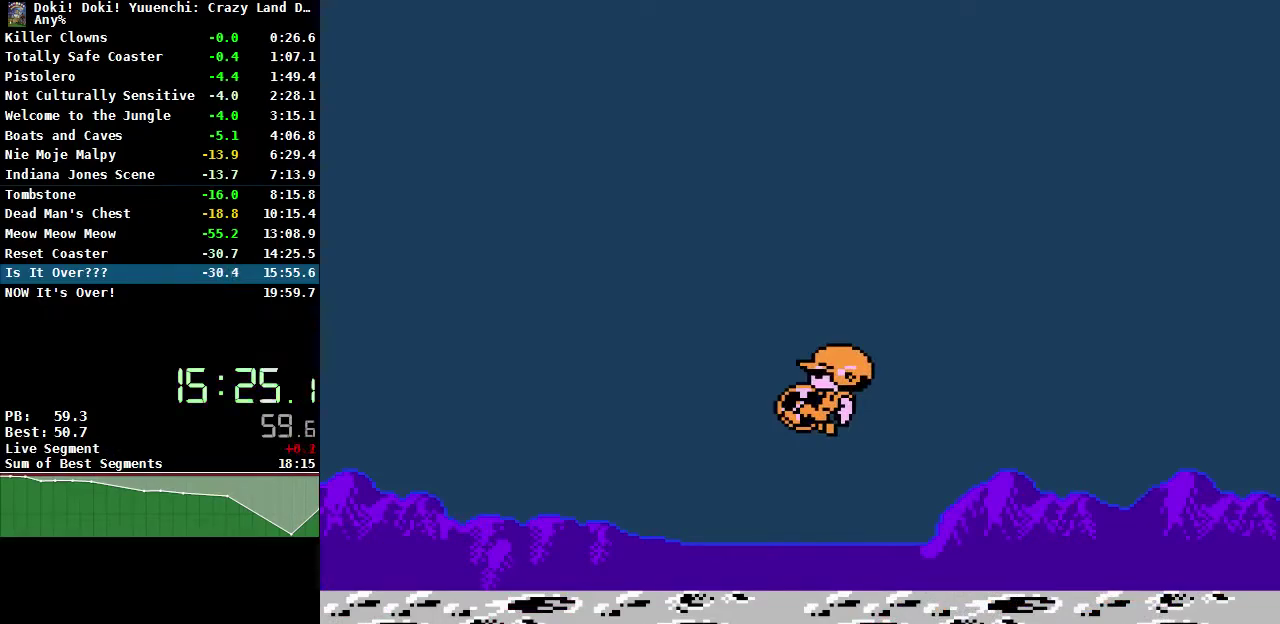
{"buttons": [], "events": []}
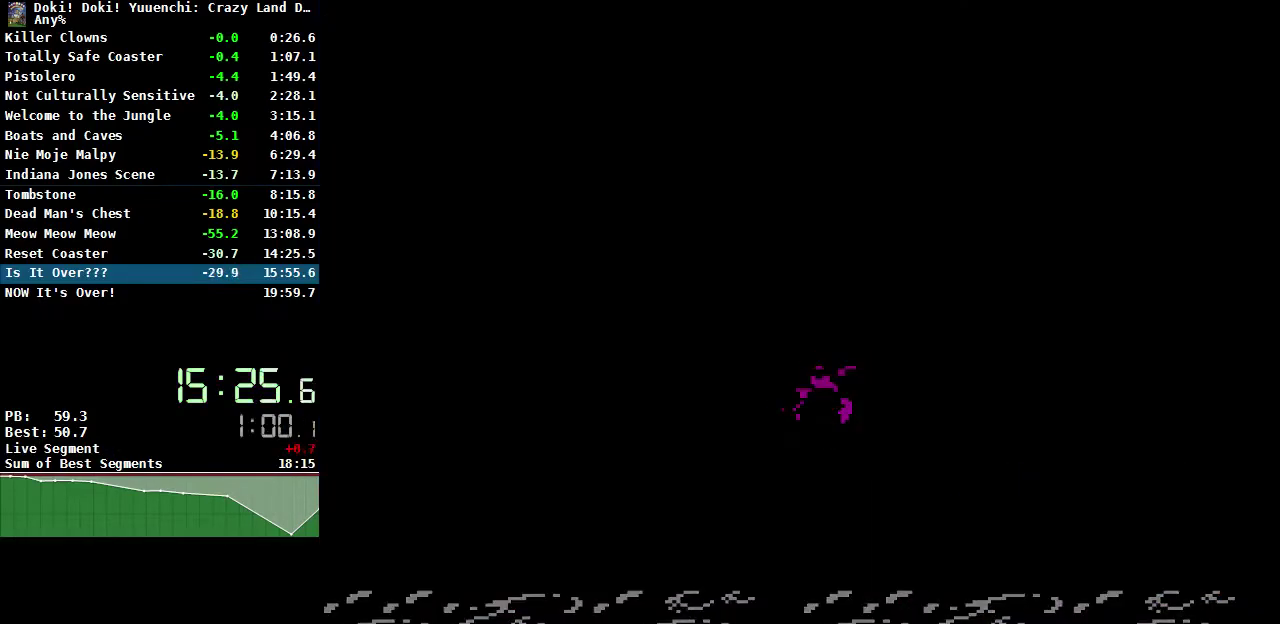
{"buttons": [], "events": []}
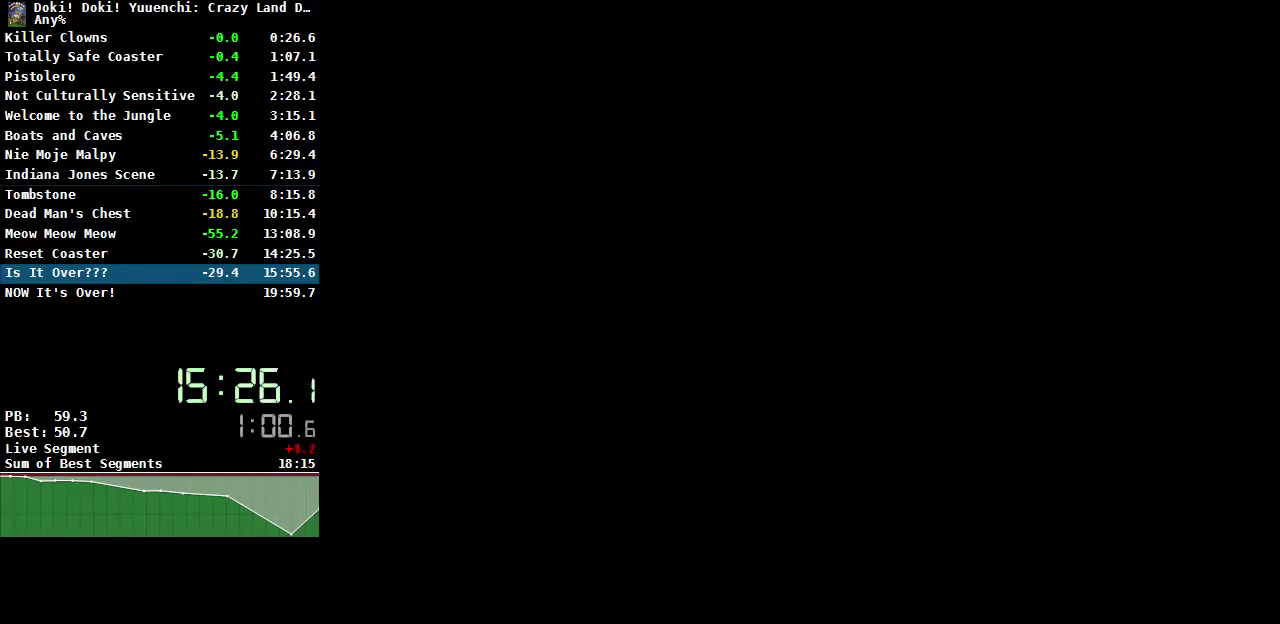
{"buttons": [], "events": []}
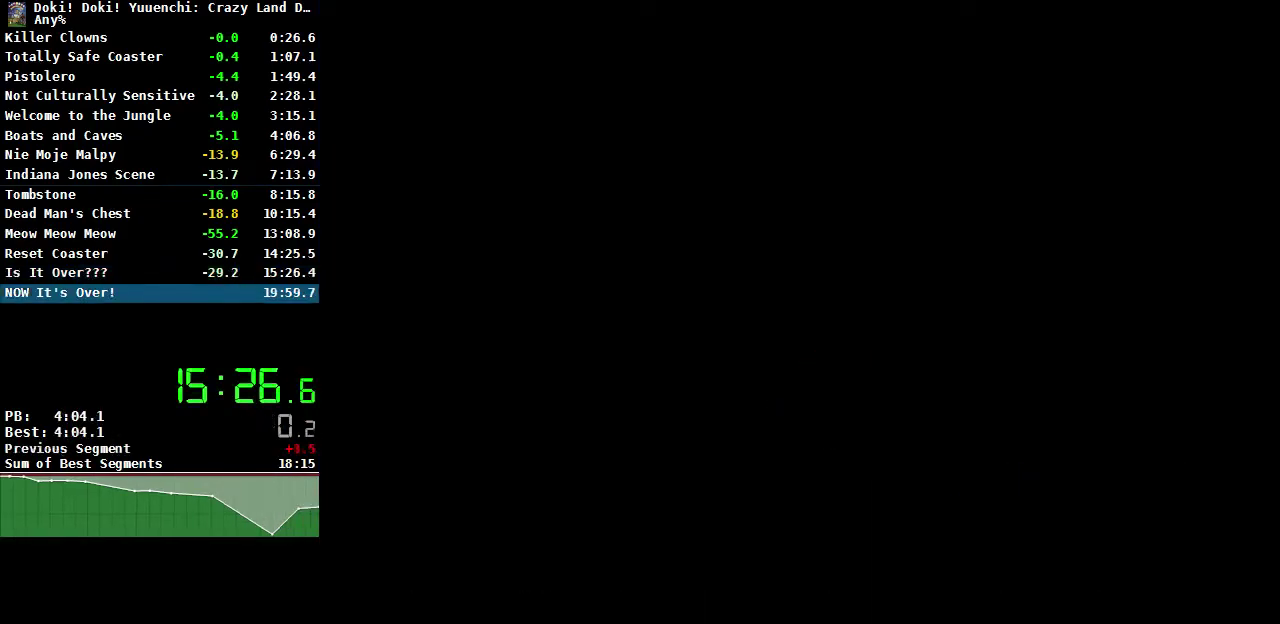
{"buttons": [], "events": []}
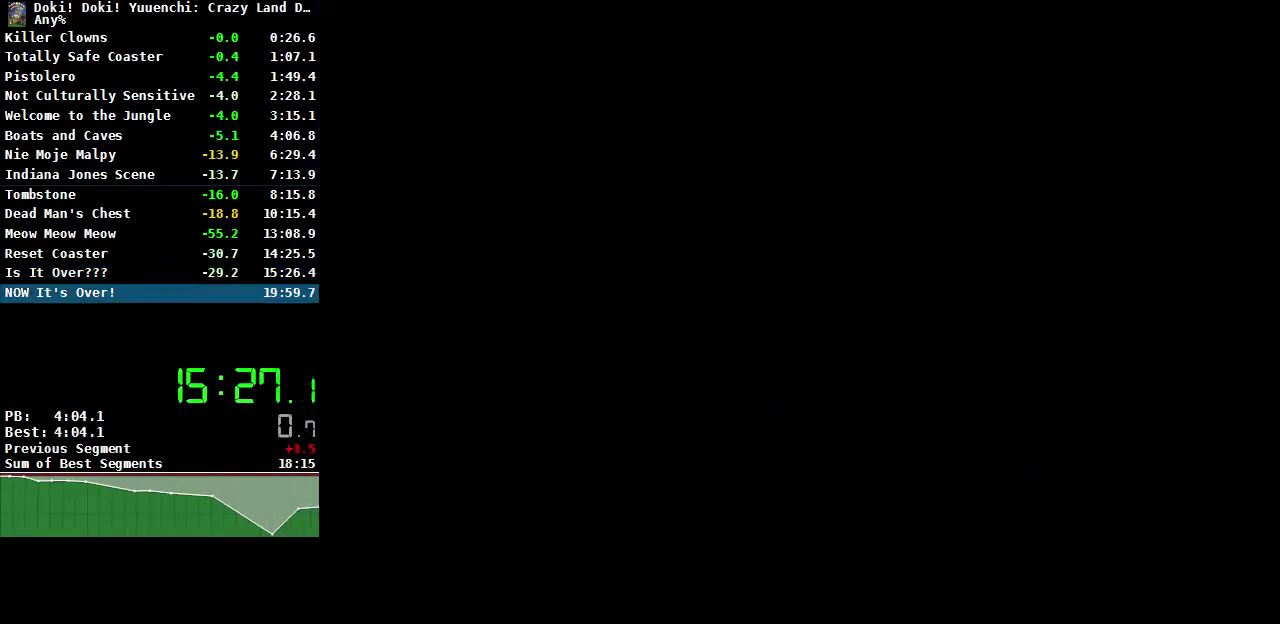
{"buttons": ["A"], "events": [[300, "A", "down"], [383, "A", "up"], [467, "A", "down"]]}
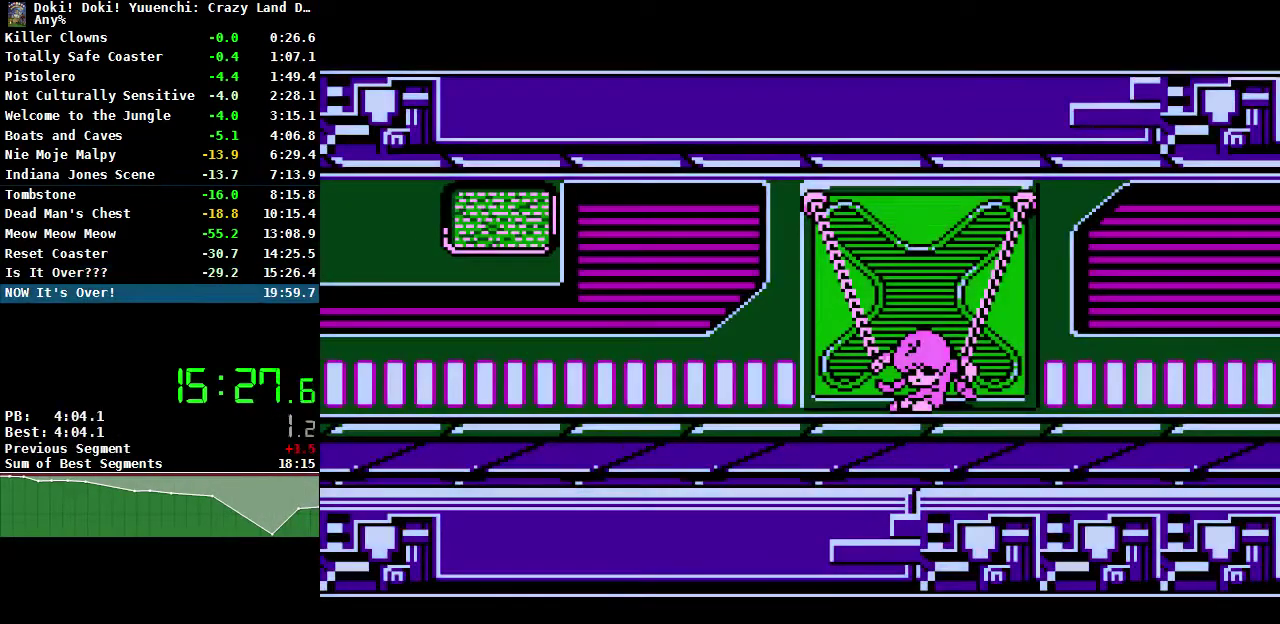
{"buttons": [], "events": [[50, "A", "up"], [150, "A", "down"], [217, "A", "up"]]}